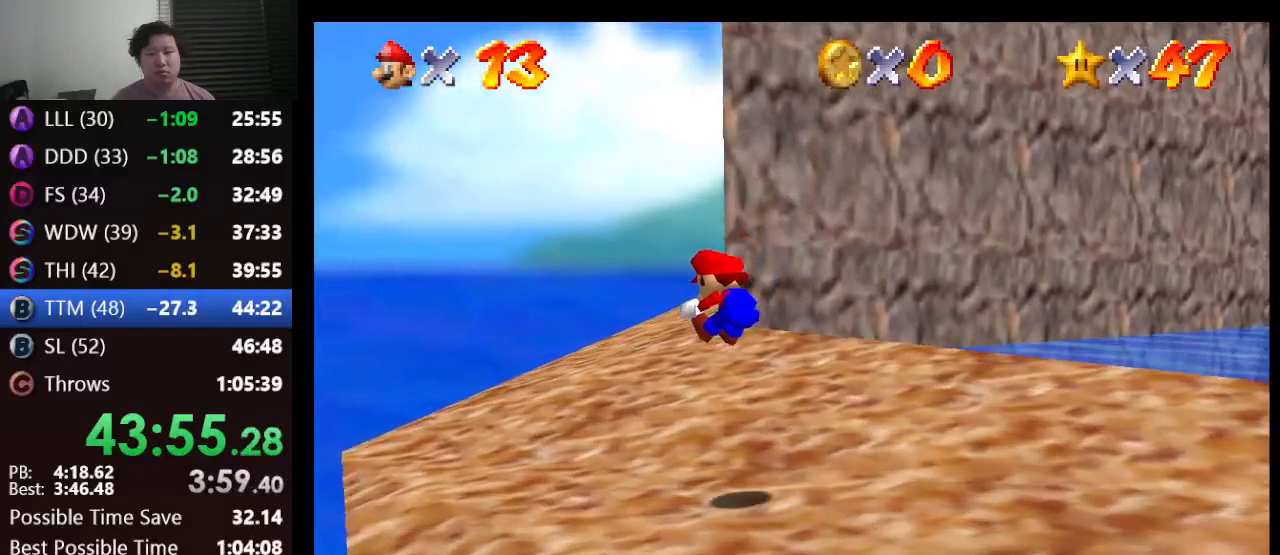
Gameplay with a controller (Nintendo layout); each line is a JSON object with the inputs held at the frame after it. "events" lists button and stick changes between this image and that frame as [ms after this image, input, new state], when the widget could be followed in between. Not read: L1 L3 R3.
{"buttons": [], "left_stick": "up", "events": [[250, "A", "up"]]}
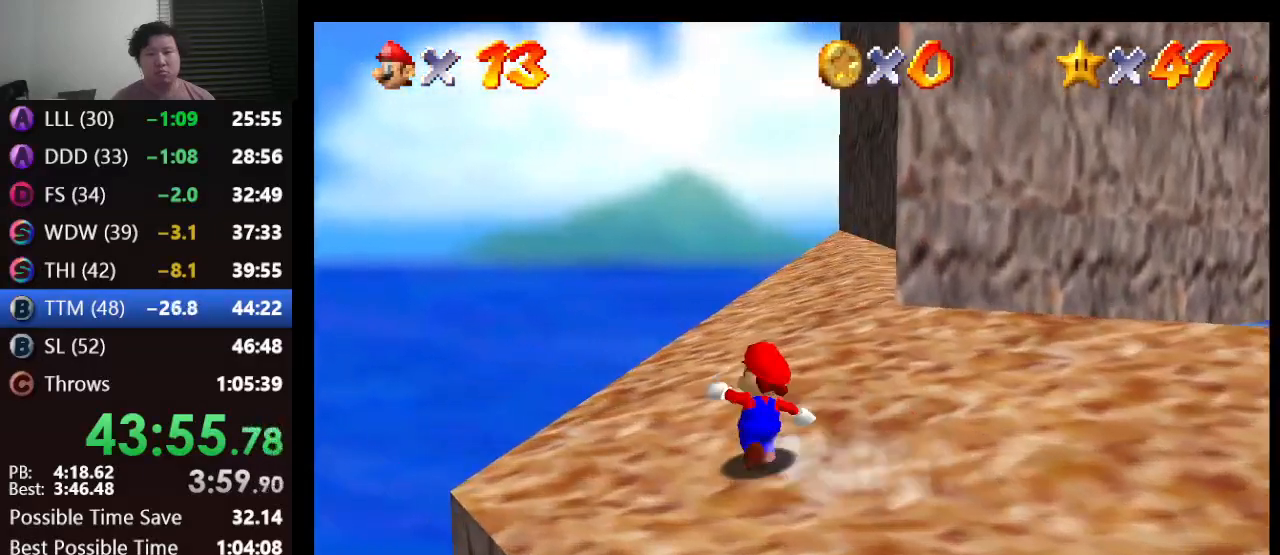
{"buttons": ["A", "B"], "left_stick": "up", "events": [[167, "A", "down"], [317, "B", "down"]]}
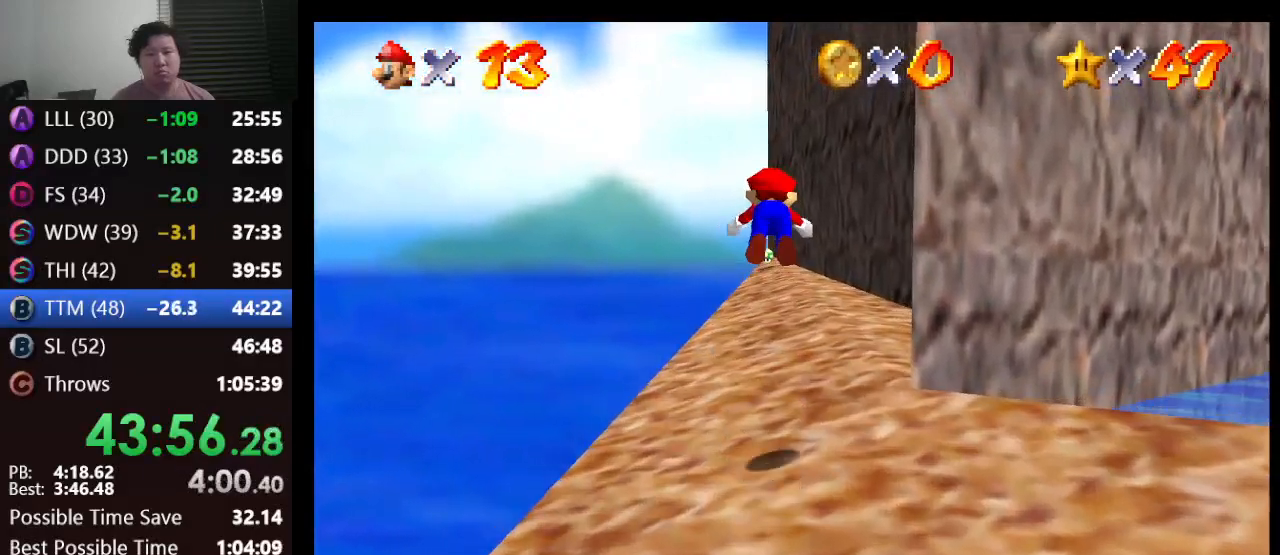
{"buttons": ["A"], "left_stick": "up", "events": [[83, "A", "up"], [83, "B", "up"], [483, "A", "down"]]}
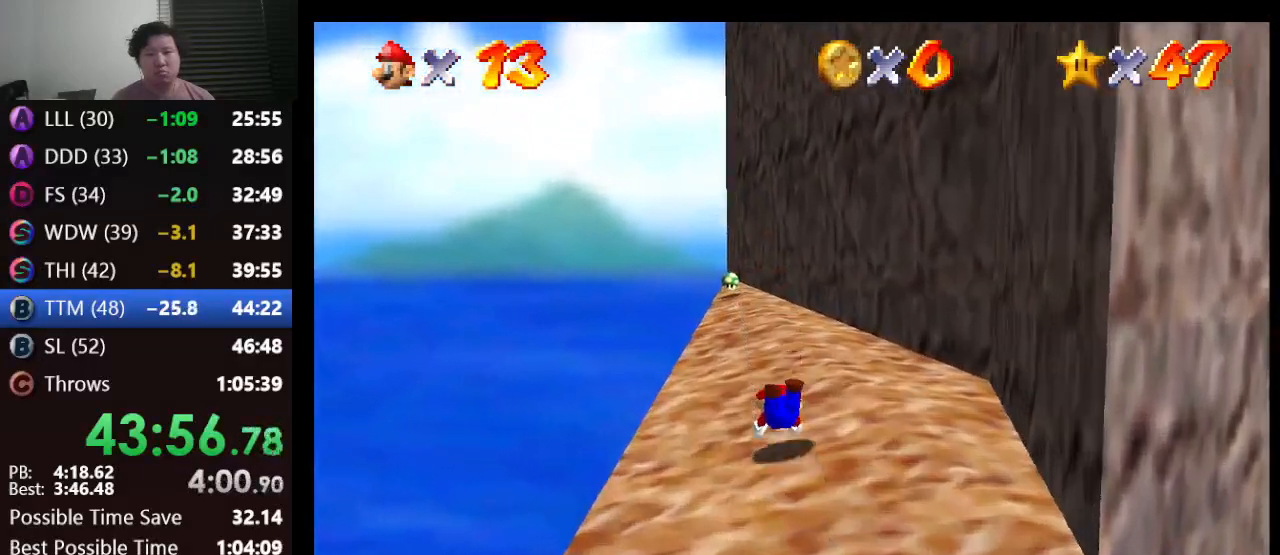
{"buttons": ["C_DOWN"], "left_stick": "up", "events": [[50, "B", "down"], [183, "B", "up"], [217, "A", "up"], [417, "C_DOWN", "down"]]}
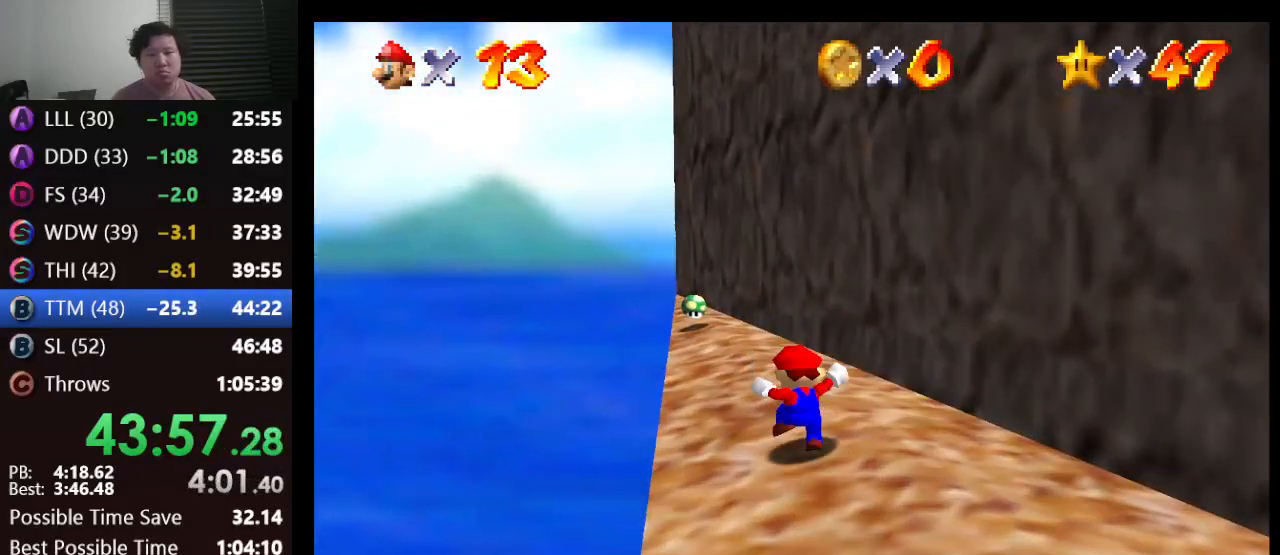
{"buttons": [], "left_stick": "up-left", "events": [[33, "C_DOWN", "up"], [217, "left_stick", "up-left"]]}
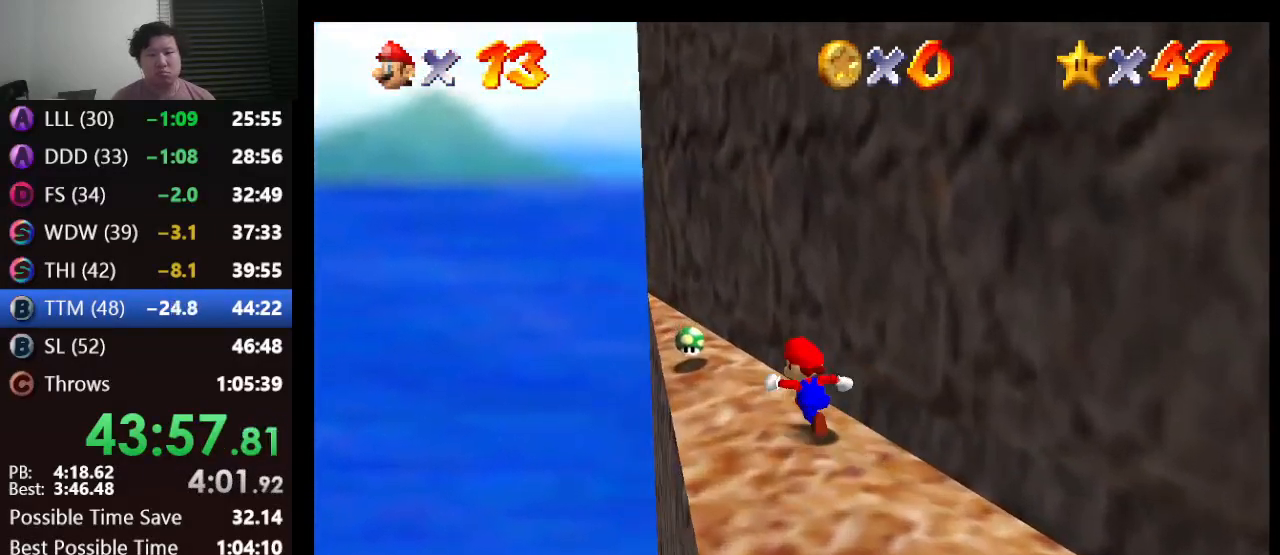
{"buttons": ["A"], "left_stick": "up-left", "events": [[350, "A", "down"]]}
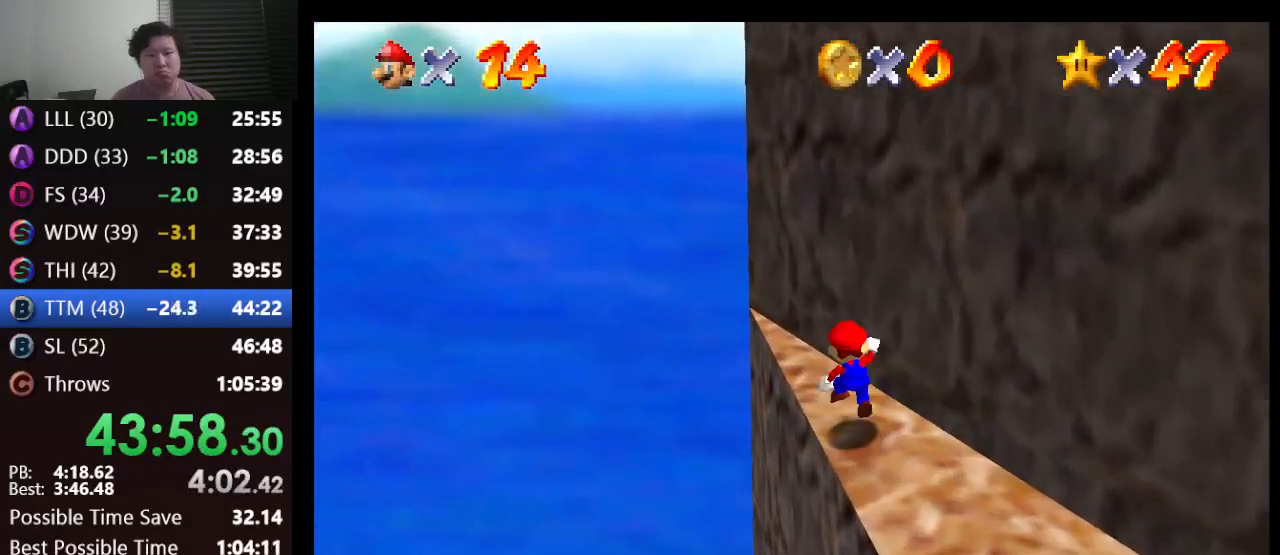
{"buttons": [], "left_stick": "up-right", "events": [[283, "left_stick", "up"], [383, "left_stick", "up-right"], [483, "A", "up"]]}
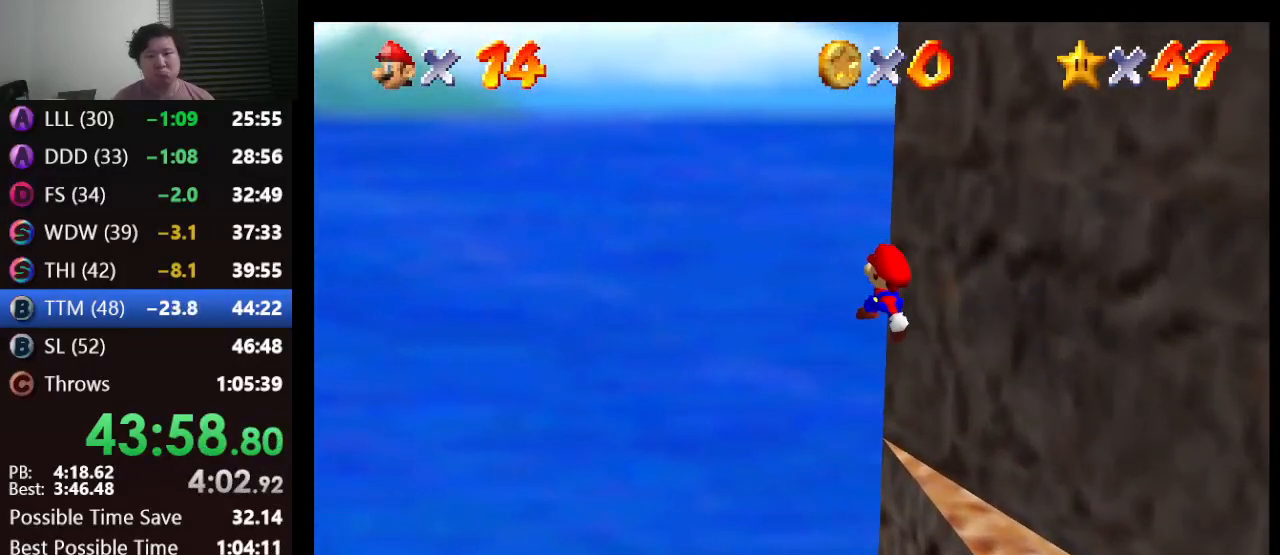
{"buttons": [], "left_stick": "right", "events": [[67, "left_stick", "right"]]}
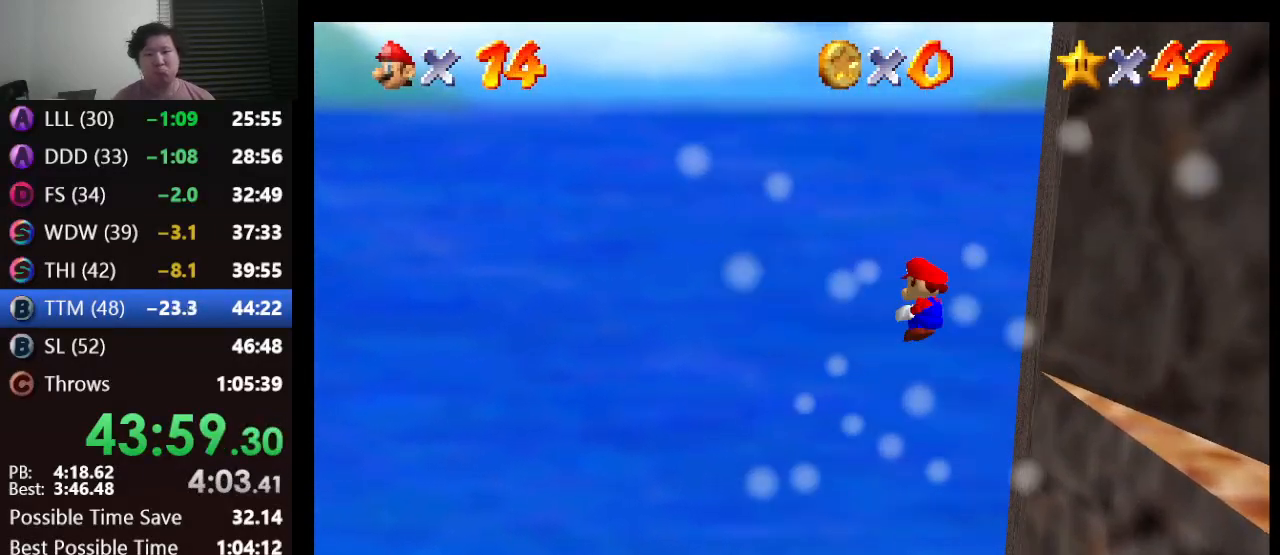
{"buttons": [], "left_stick": "right", "events": []}
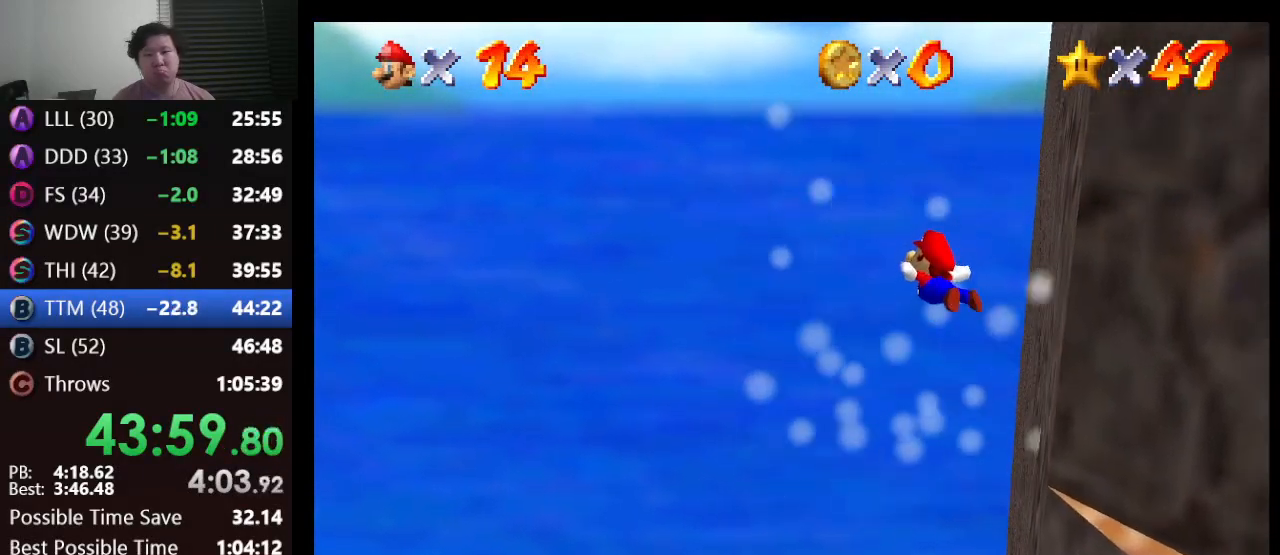
{"buttons": [], "left_stick": "up-right", "events": [[217, "left_stick", "up-right"]]}
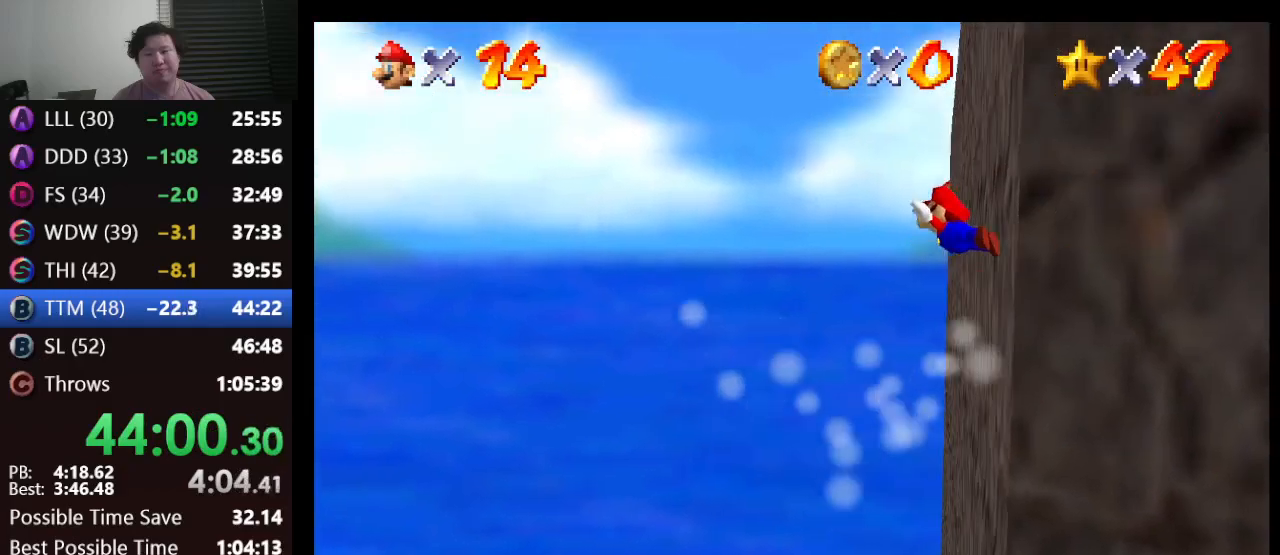
{"buttons": [], "left_stick": "up-right", "events": []}
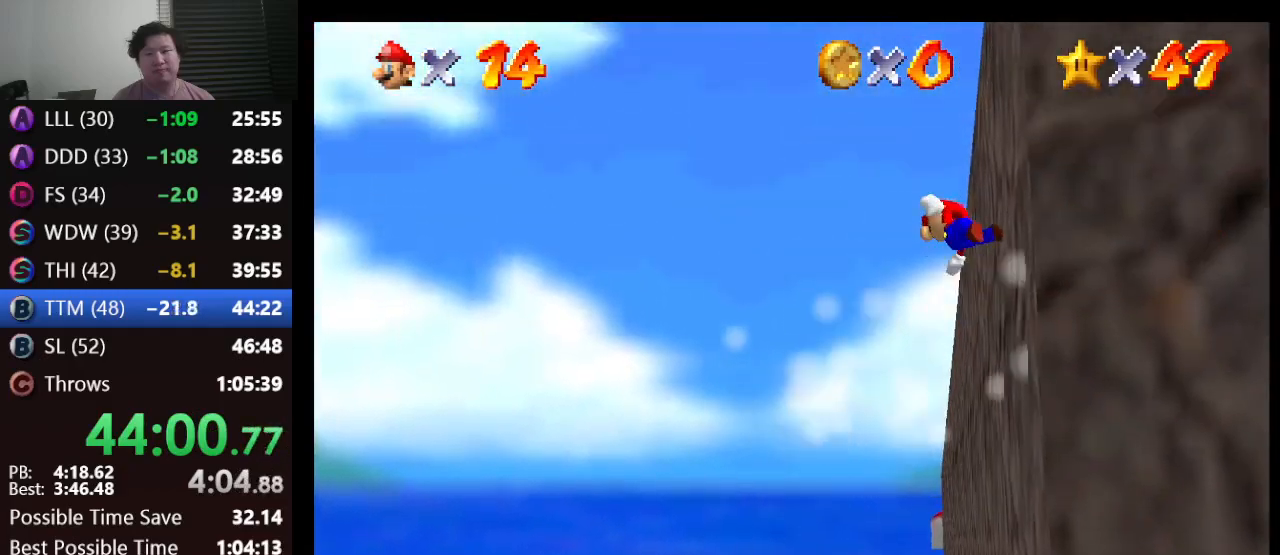
{"buttons": [], "left_stick": "up-right", "events": []}
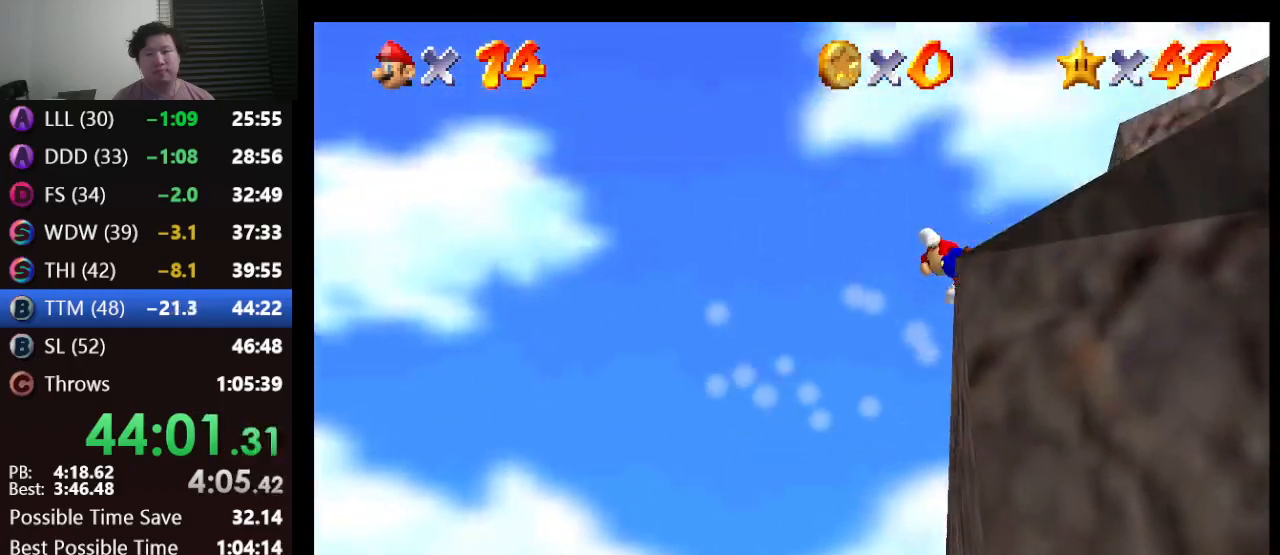
{"buttons": [], "left_stick": "down-right", "events": [[183, "left_stick", "right"], [417, "left_stick", "down-right"]]}
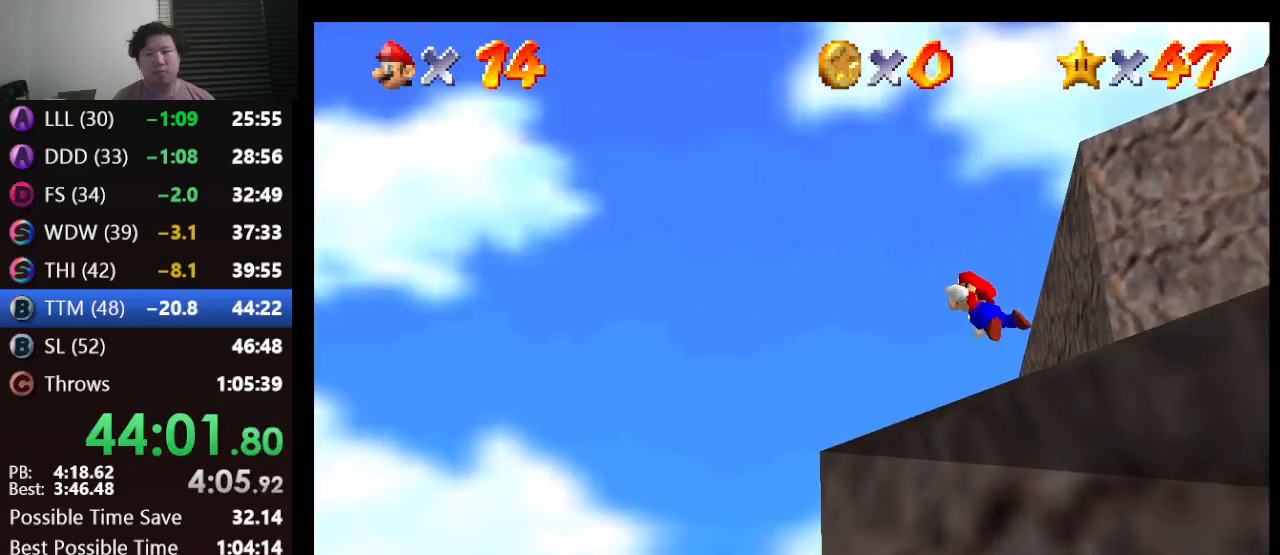
{"buttons": ["A", "B"], "left_stick": "center", "events": [[67, "left_stick", "center"], [383, "A", "down"], [500, "B", "down"]]}
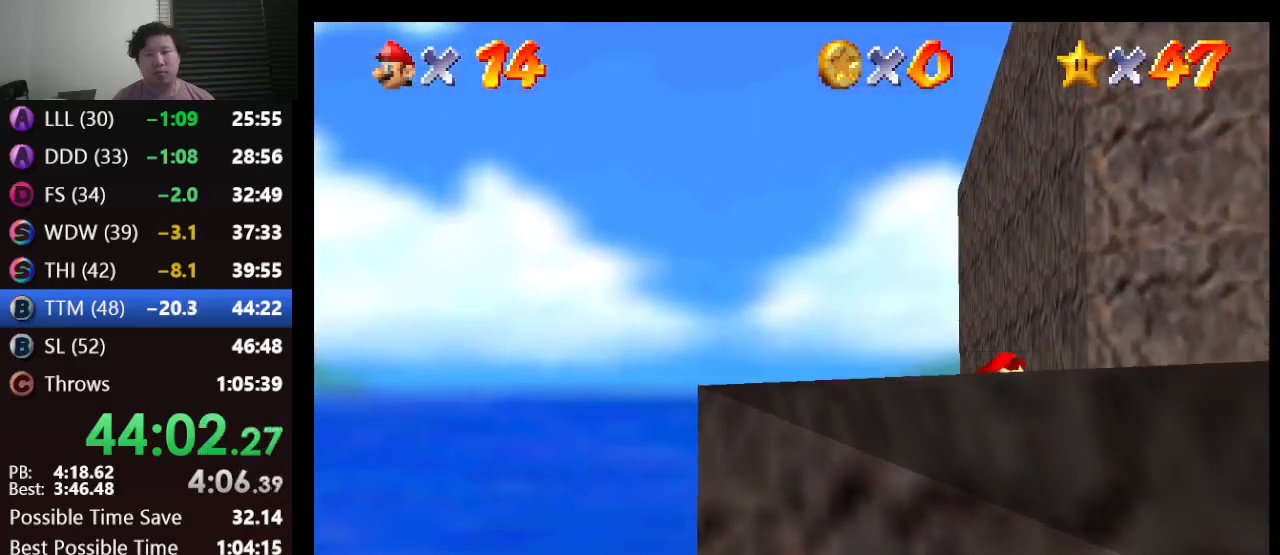
{"buttons": [], "left_stick": "right", "events": [[217, "A", "up"], [217, "B", "up"], [483, "left_stick", "right"]]}
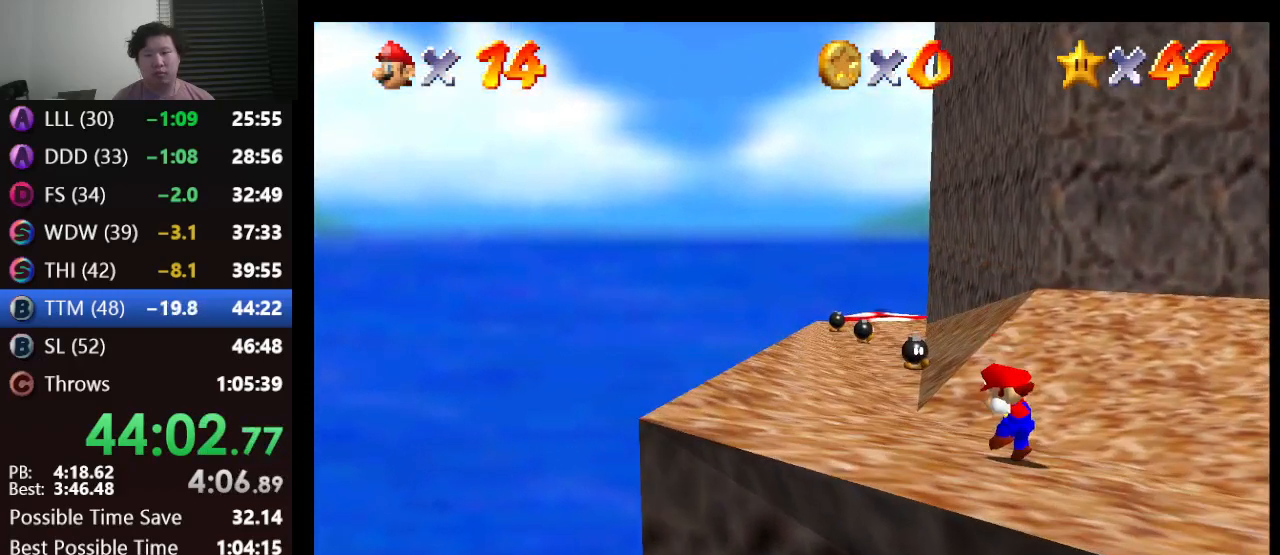
{"buttons": ["A", "B"], "left_stick": "right", "events": [[383, "A", "down"], [450, "B", "down"]]}
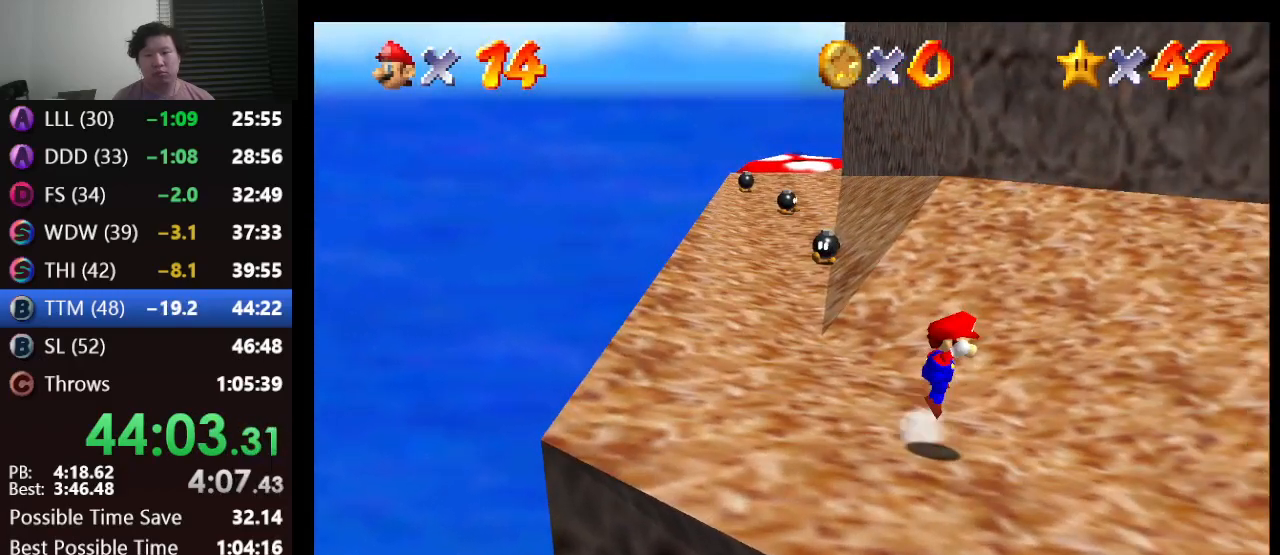
{"buttons": [], "left_stick": "right", "events": [[33, "A", "up"], [33, "B", "up"]]}
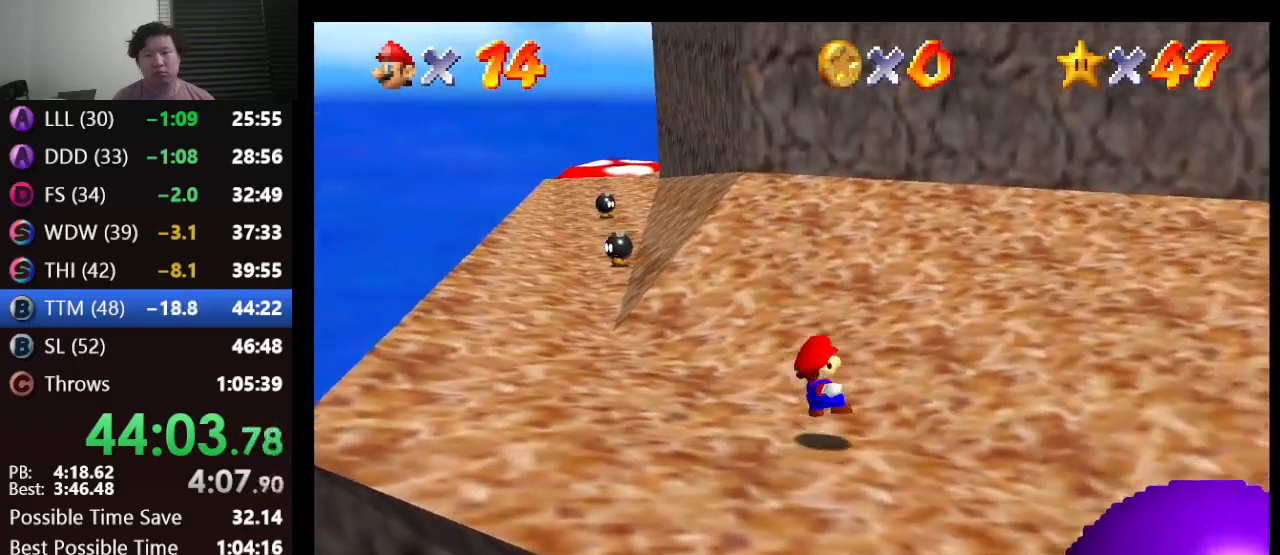
{"buttons": [], "left_stick": "down-right", "events": [[83, "left_stick", "down-right"]]}
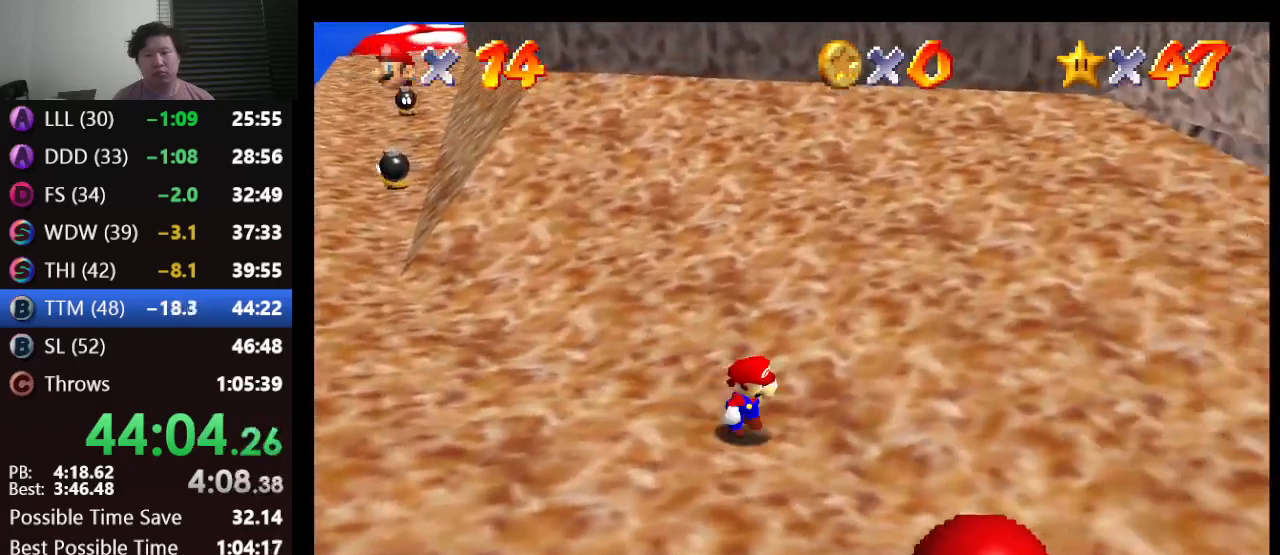
{"buttons": [], "left_stick": "center", "events": [[500, "left_stick", "center"]]}
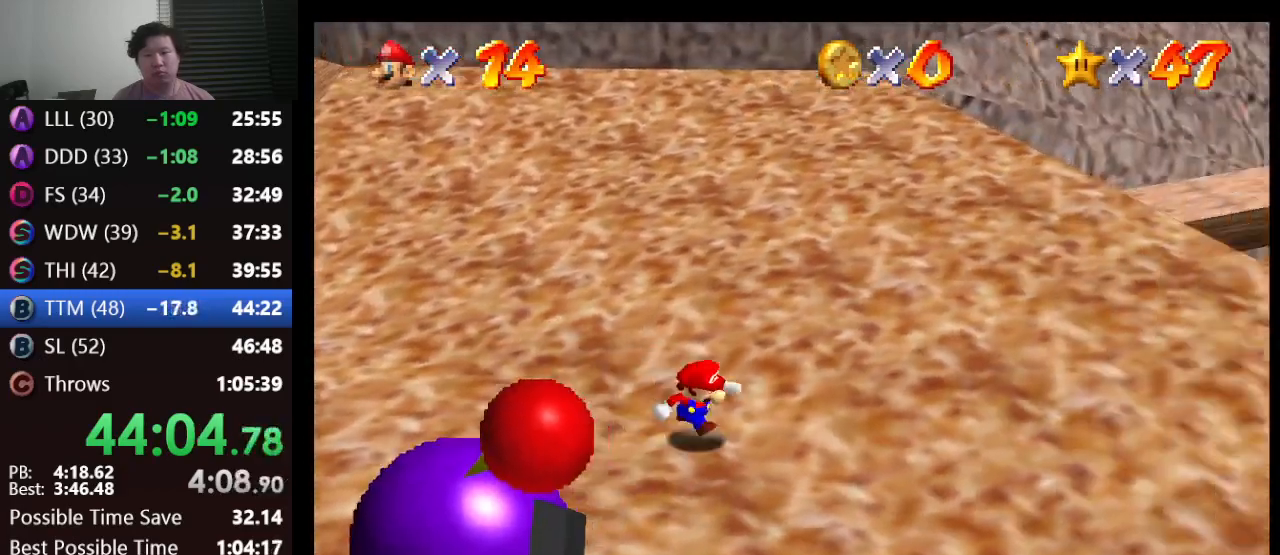
{"buttons": [], "left_stick": "down", "events": [[50, "left_stick", "down"]]}
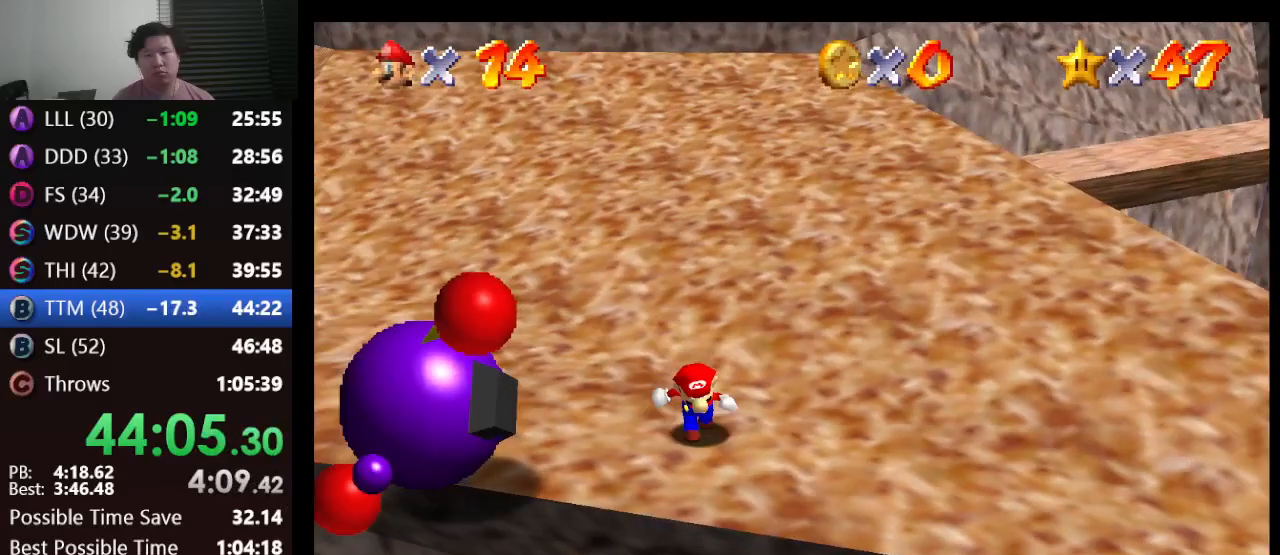
{"buttons": [], "left_stick": "up", "events": [[50, "A", "down"], [83, "left_stick", "center"], [183, "A", "up"], [300, "left_stick", "up"]]}
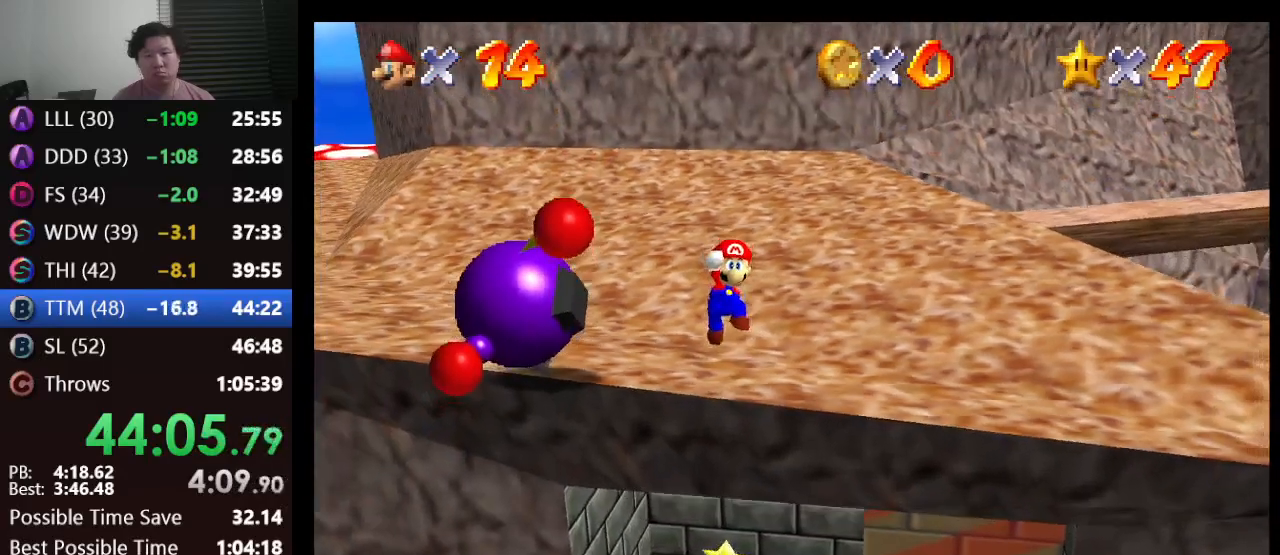
{"buttons": ["B"], "left_stick": "up", "events": [[467, "B", "down"]]}
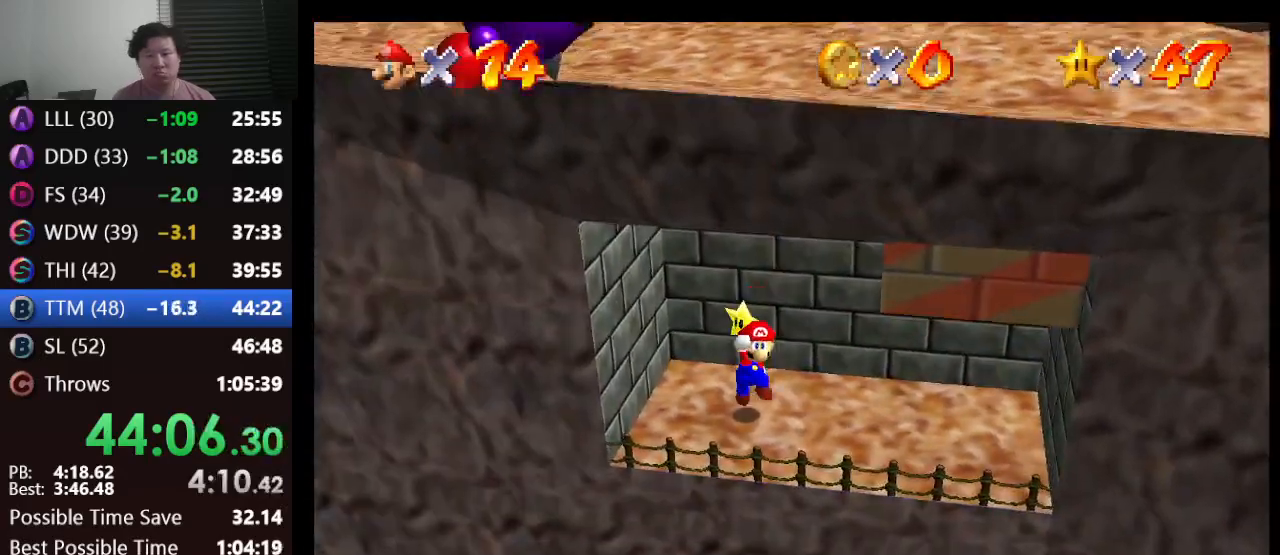
{"buttons": ["B"], "left_stick": "up", "events": []}
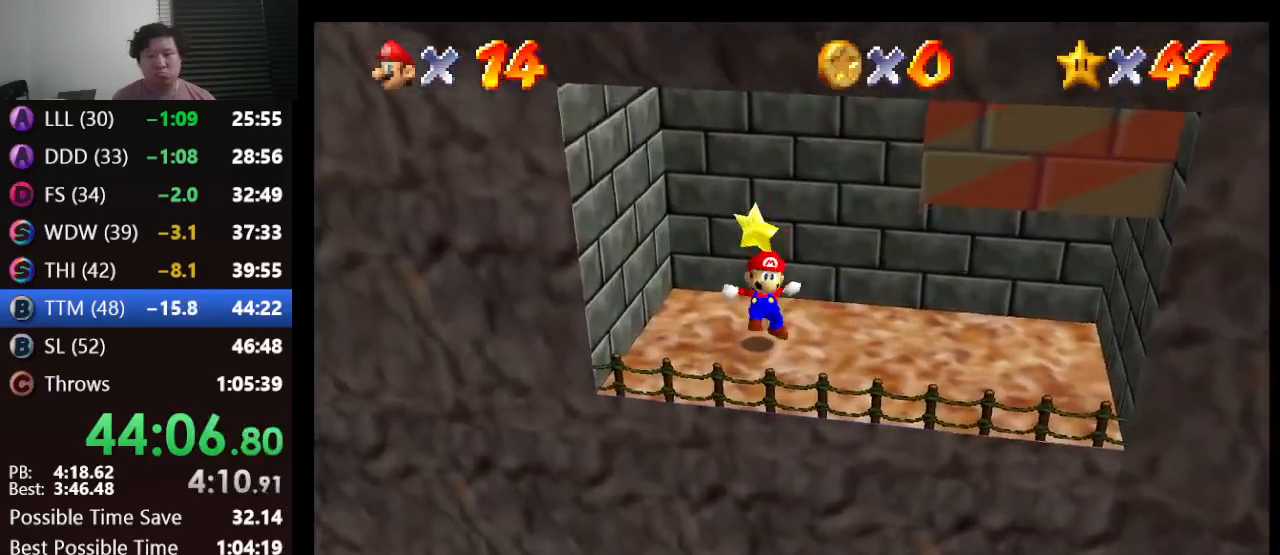
{"buttons": ["A"], "left_stick": "center", "events": [[67, "B", "up"], [200, "left_stick", "center"], [367, "A", "down"]]}
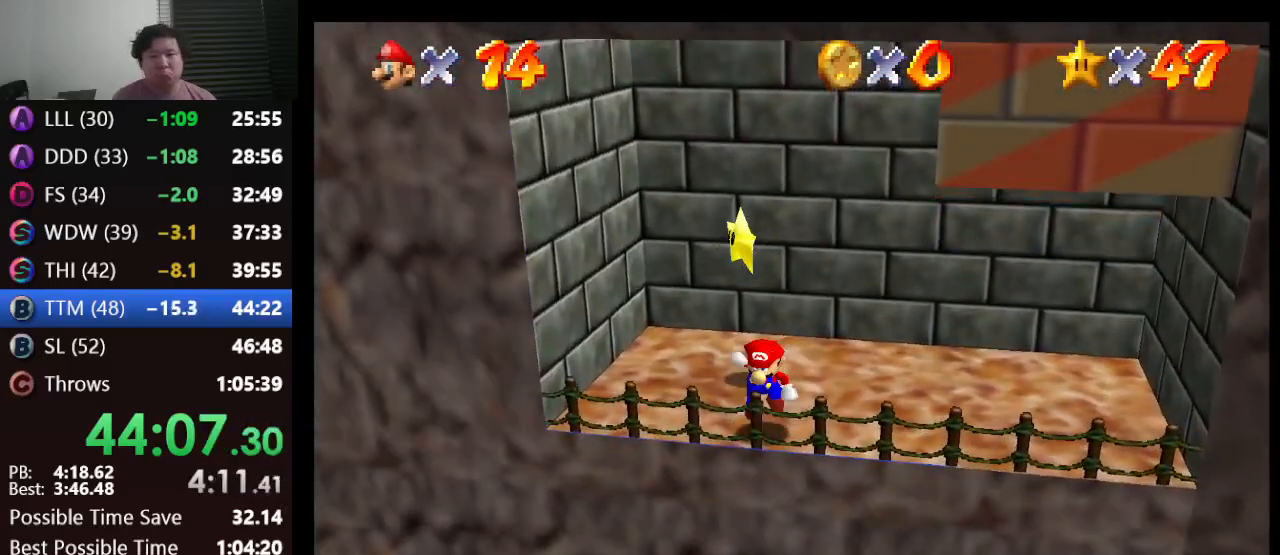
{"buttons": [], "left_stick": "up", "events": [[33, "left_stick", "up"], [183, "B", "down"], [333, "A", "up"], [333, "B", "up"]]}
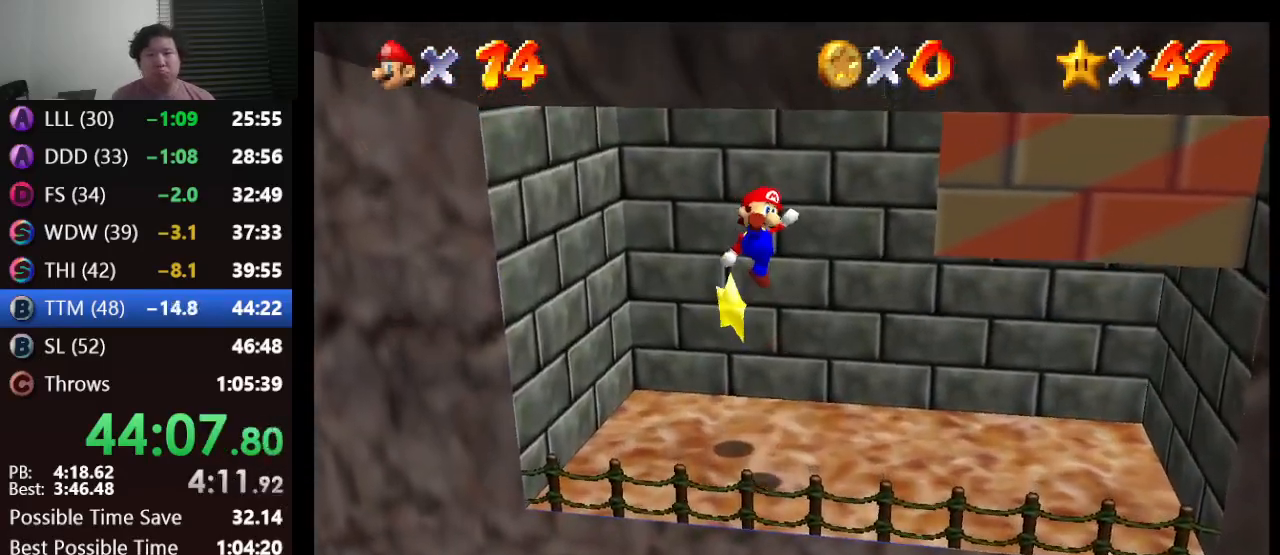
{"buttons": [], "left_stick": "center", "events": [[167, "left_stick", "center"]]}